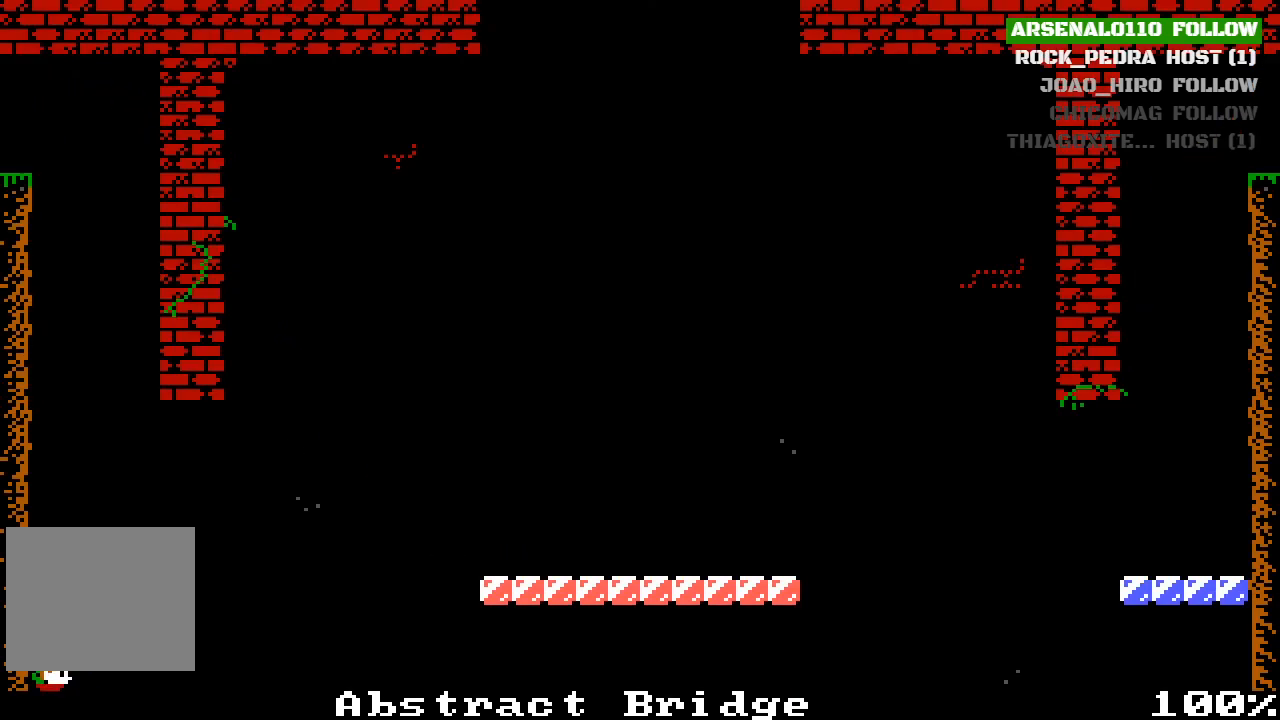
Gameplay with a controller (PlayStation layout); each line is a JSON object with the inputs held at the frame after it. "events" lists button and stick changes between this image and that frame as [ms after this image, input, new state], when the widget could be followed in between. Not read: right_stick.
{"buttons": ["CROSS", "DPAD_LEFT"], "left_stick": "center", "events": [[233, "CROSS", "down"], [267, "DPAD_LEFT", "up"], [333, "DPAD_RIGHT", "down"], [433, "DPAD_RIGHT", "up"], [500, "DPAD_LEFT", "down"]]}
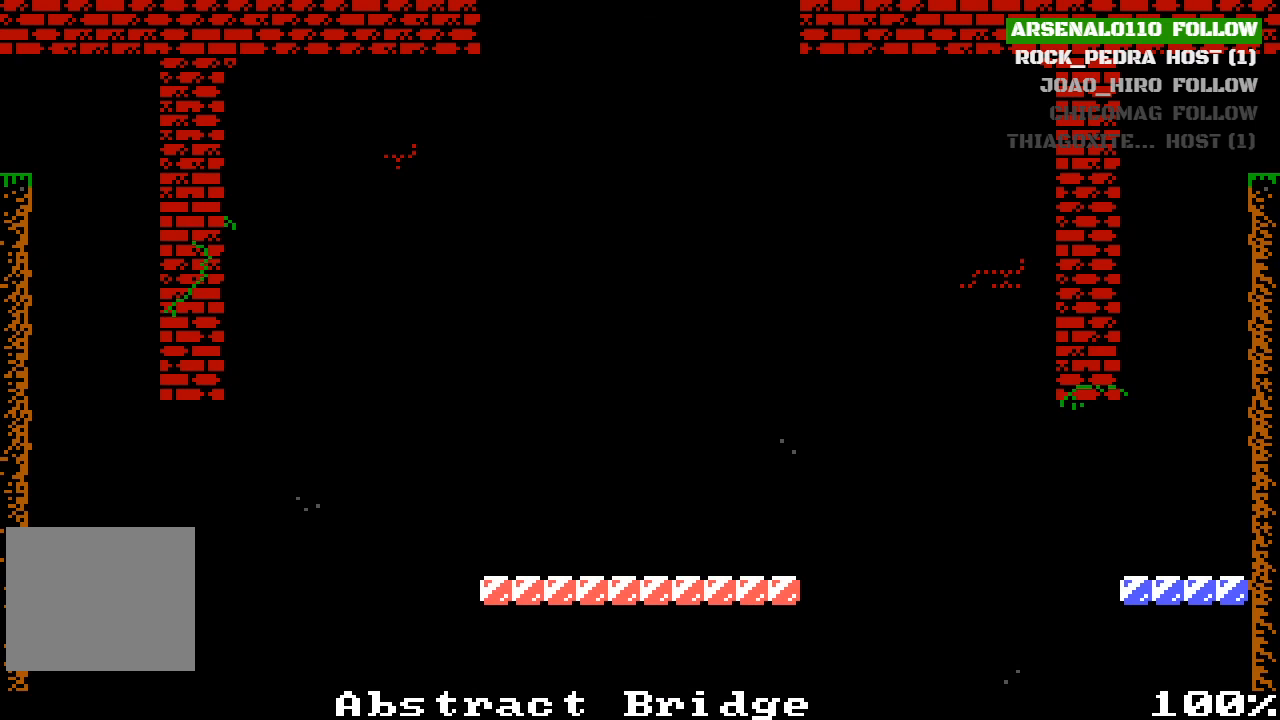
{"buttons": ["CROSS", "DPAD_LEFT"], "left_stick": "center", "events": [[167, "CROSS", "up"], [267, "CROSS", "down"]]}
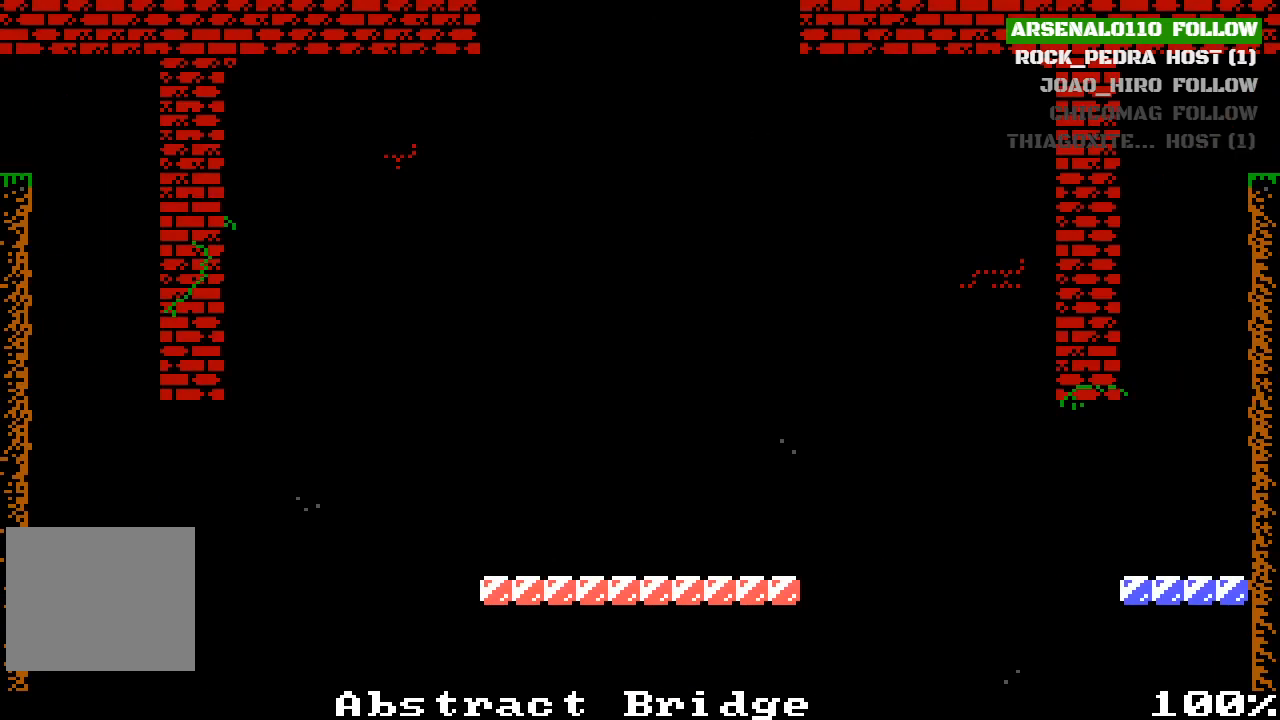
{"buttons": ["CROSS", "DPAD_RIGHT"], "left_stick": "center", "events": [[100, "CROSS", "up"], [400, "CROSS", "down"], [400, "DPAD_LEFT", "up"], [433, "DPAD_RIGHT", "down"]]}
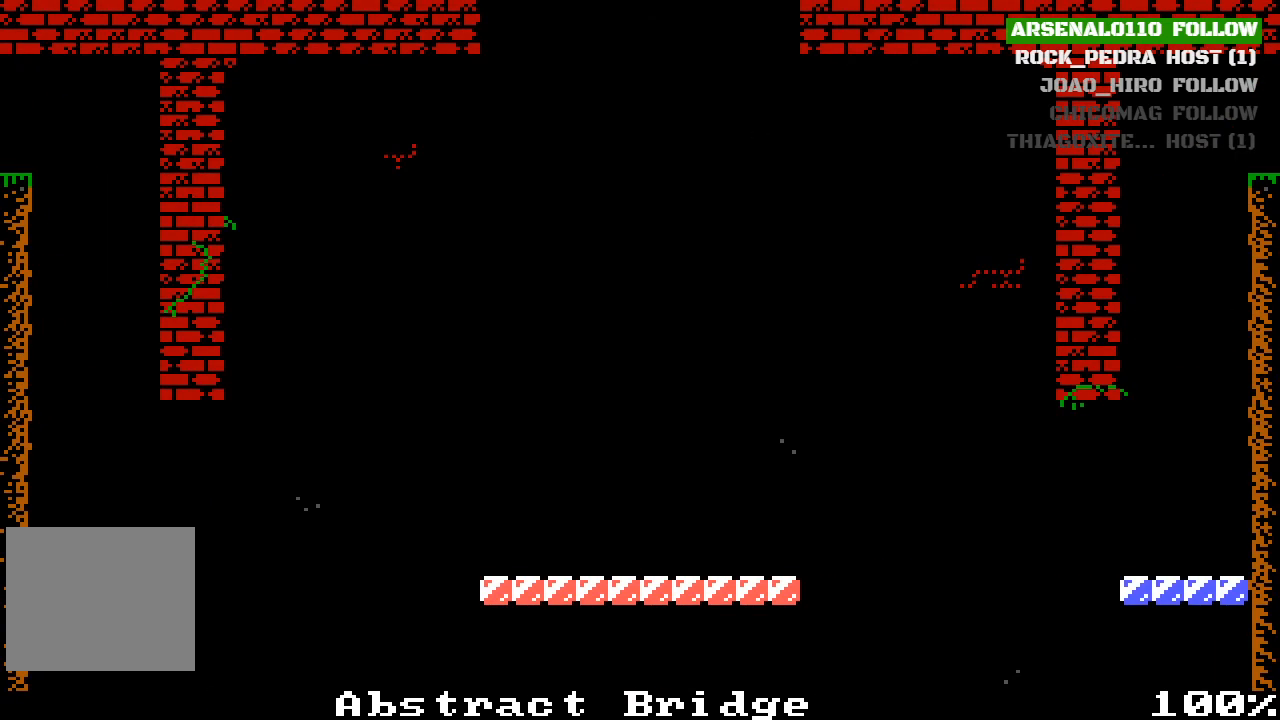
{"buttons": ["CROSS", "DPAD_LEFT"], "left_stick": "center", "events": [[133, "CROSS", "up"], [267, "CROSS", "down"], [267, "DPAD_RIGHT", "up"], [400, "DPAD_LEFT", "down"]]}
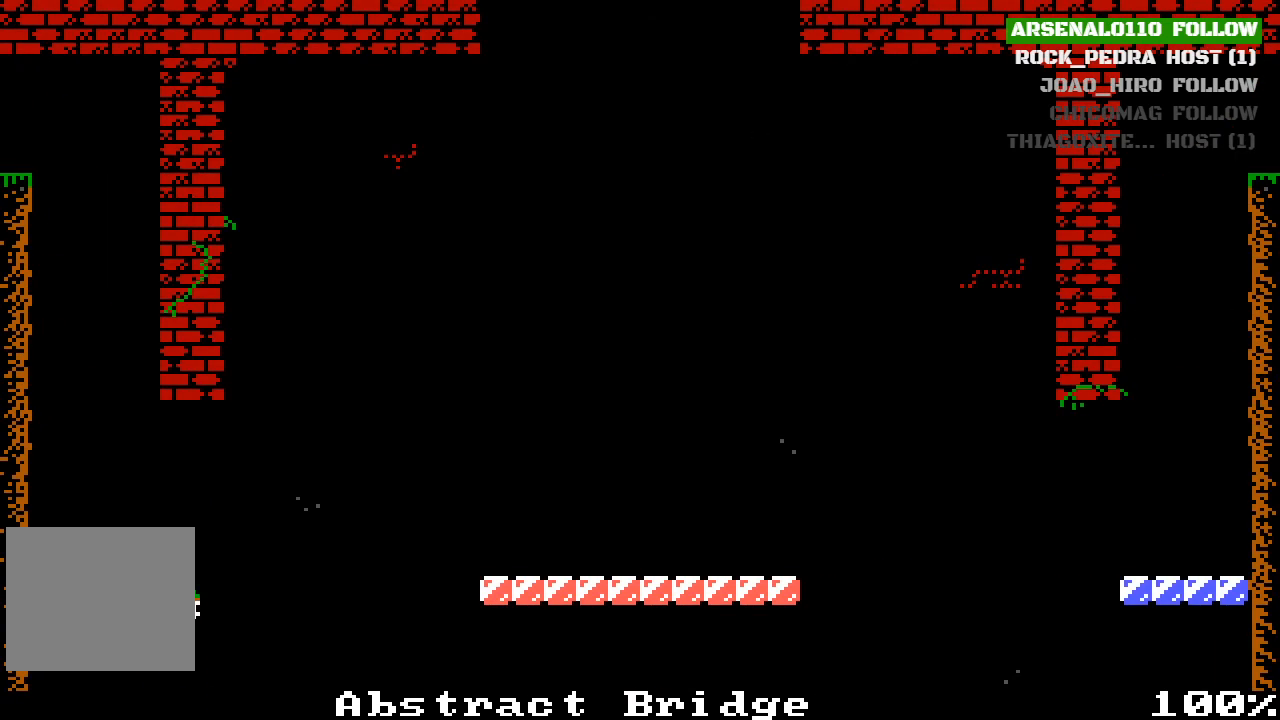
{"buttons": ["CROSS", "DPAD_LEFT"], "left_stick": "center", "events": [[33, "CROSS", "up"], [133, "CROSS", "down"], [300, "CROSS", "up"], [400, "CROSS", "down"]]}
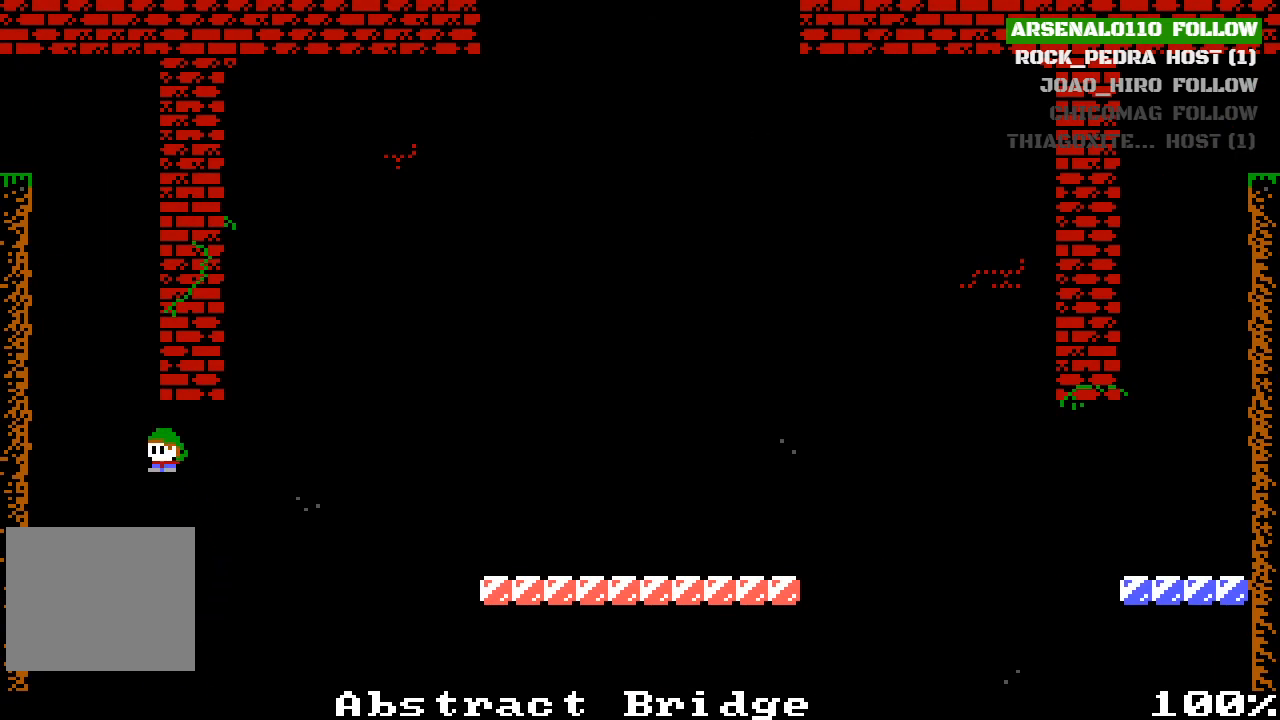
{"buttons": ["DPAD_RIGHT"], "left_stick": "center", "events": [[67, "CROSS", "up"], [233, "DPAD_LEFT", "up"], [433, "DPAD_RIGHT", "down"]]}
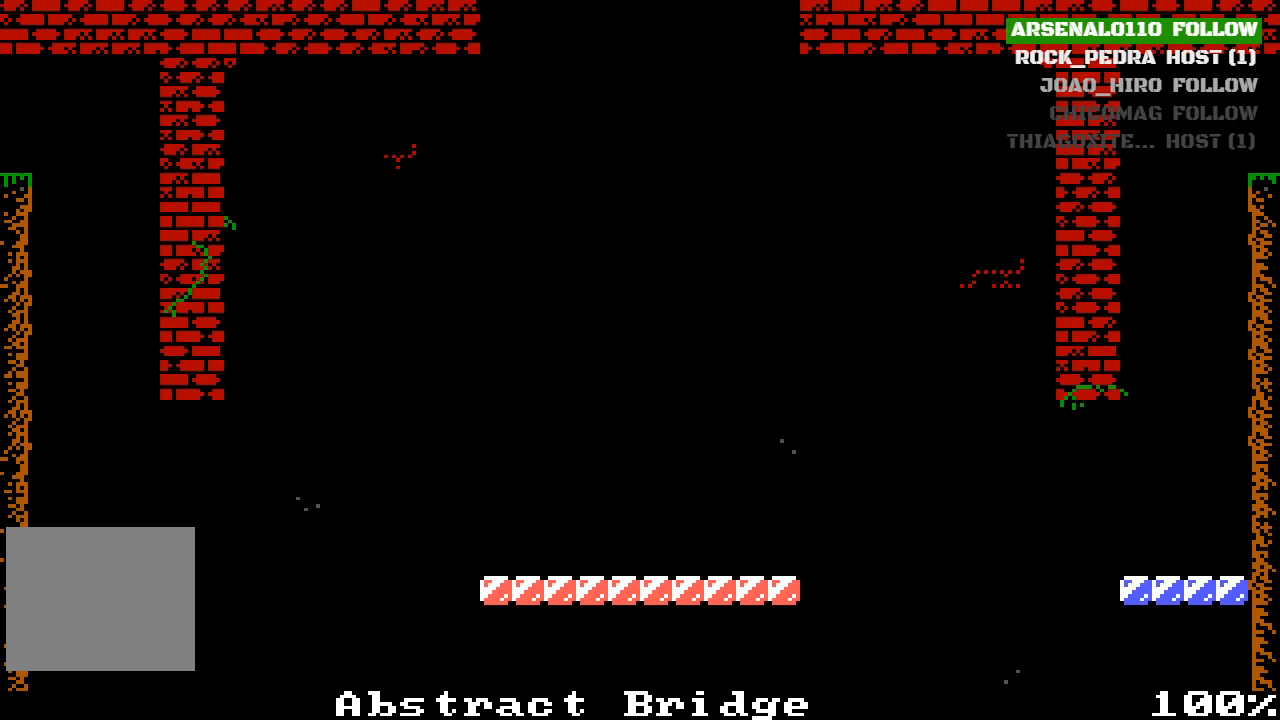
{"buttons": ["DPAD_LEFT"], "left_stick": "center", "events": [[100, "CROSS", "down"], [267, "CROSS", "up"], [333, "DPAD_RIGHT", "up"], [467, "DPAD_LEFT", "down"]]}
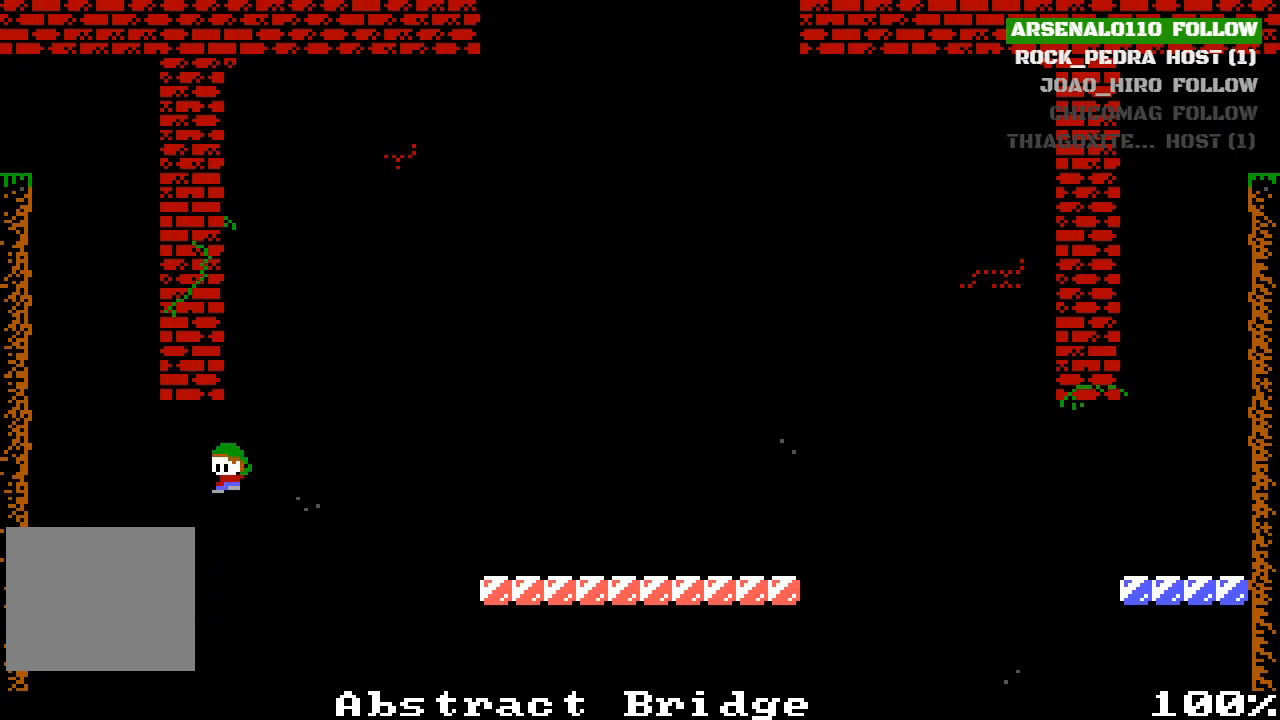
{"buttons": [], "left_stick": "center", "events": [[100, "CROSS", "down"], [200, "CROSS", "up"], [433, "DPAD_LEFT", "up"]]}
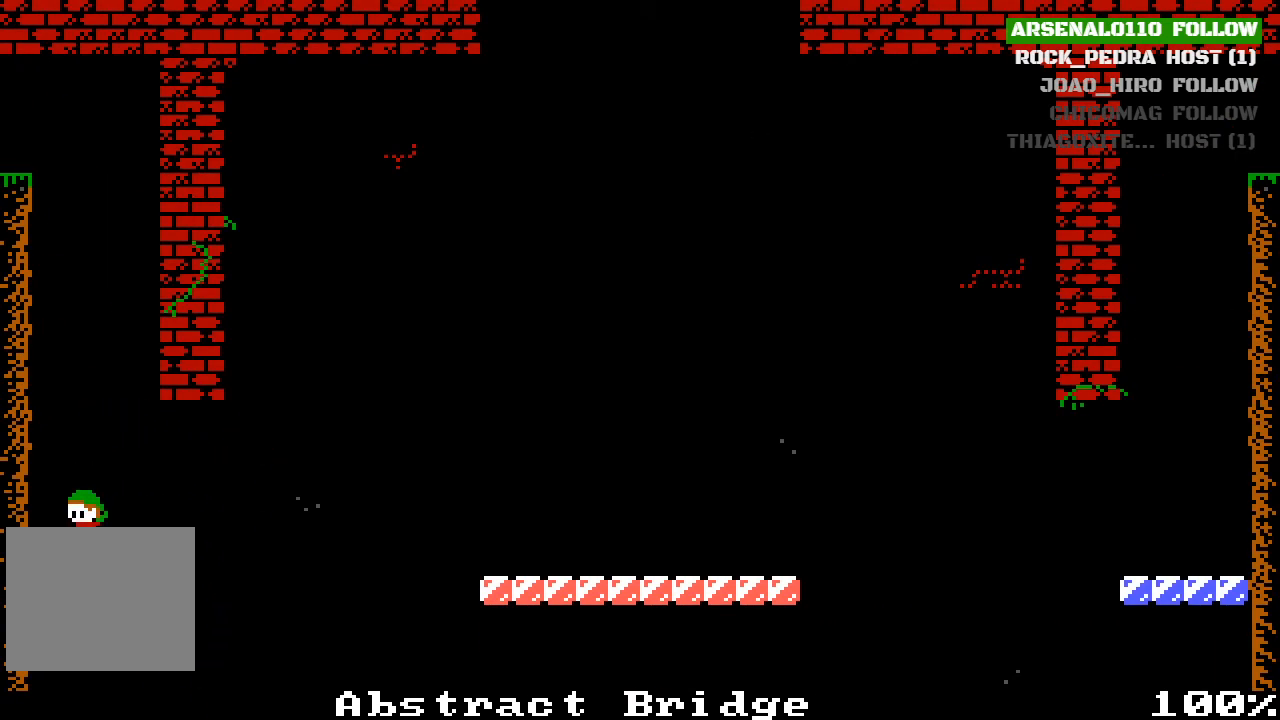
{"buttons": ["DPAD_RIGHT"], "left_stick": "center", "events": [[300, "DPAD_RIGHT", "down"]]}
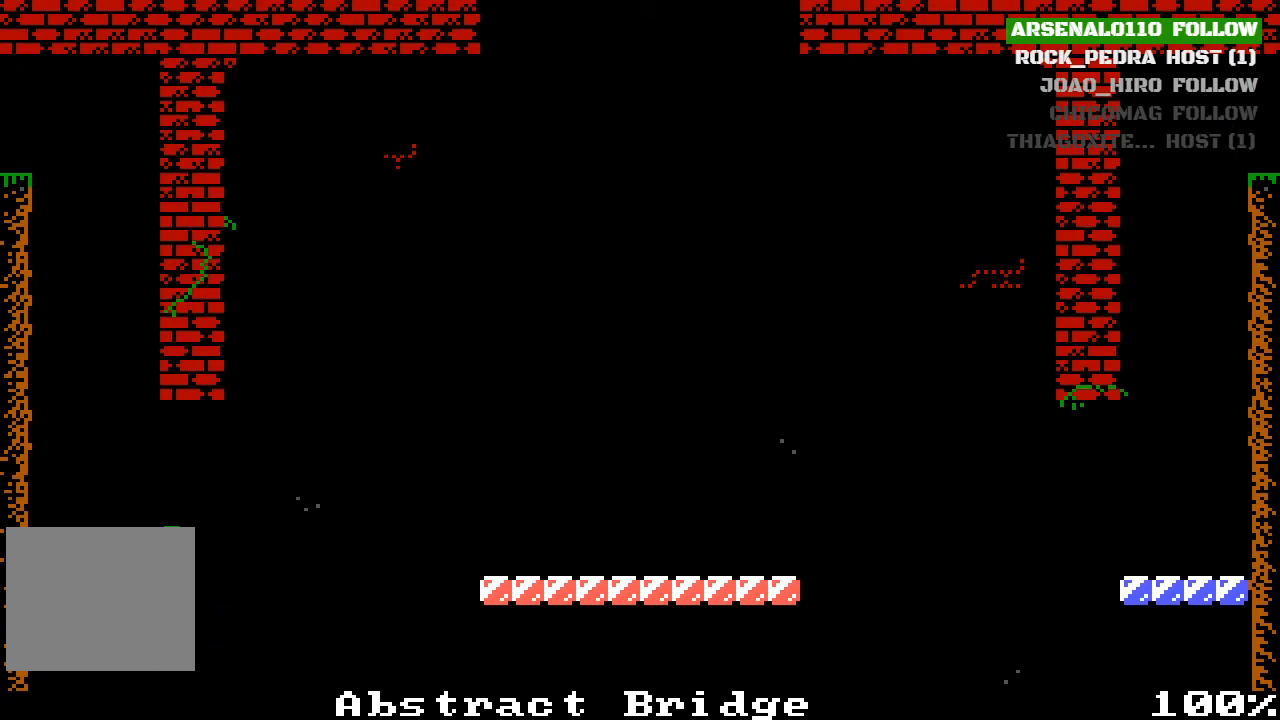
{"buttons": ["DPAD_RIGHT"], "left_stick": "center", "events": [[67, "CROSS", "down"], [267, "CROSS", "up"]]}
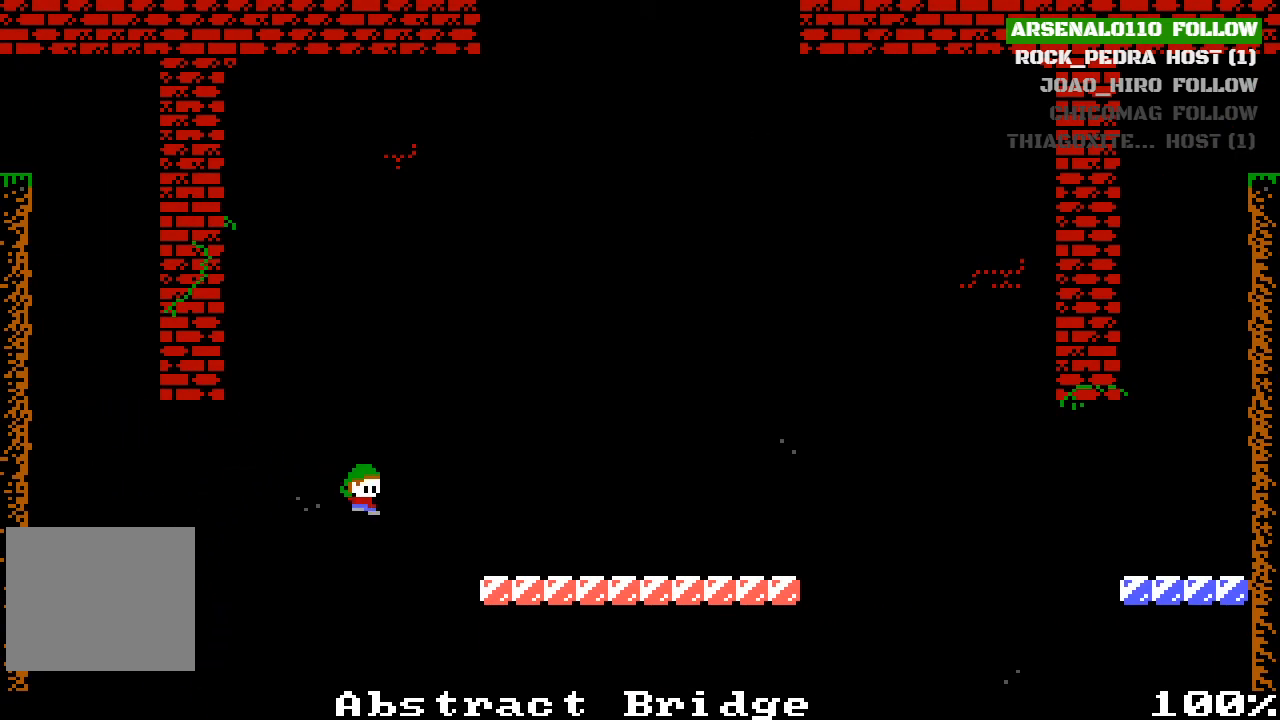
{"buttons": ["DPAD_RIGHT"], "left_stick": "center", "events": [[100, "CROSS", "down"], [300, "CROSS", "up"]]}
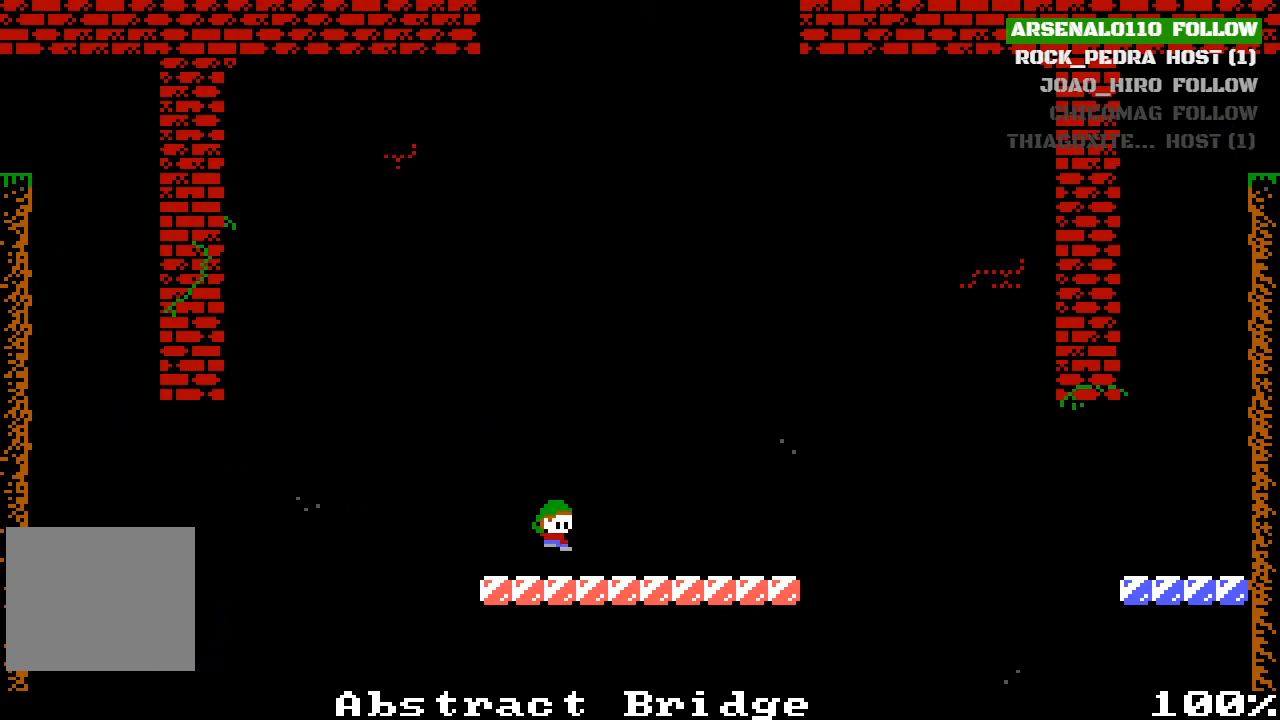
{"buttons": ["DPAD_RIGHT"], "left_stick": "center", "events": []}
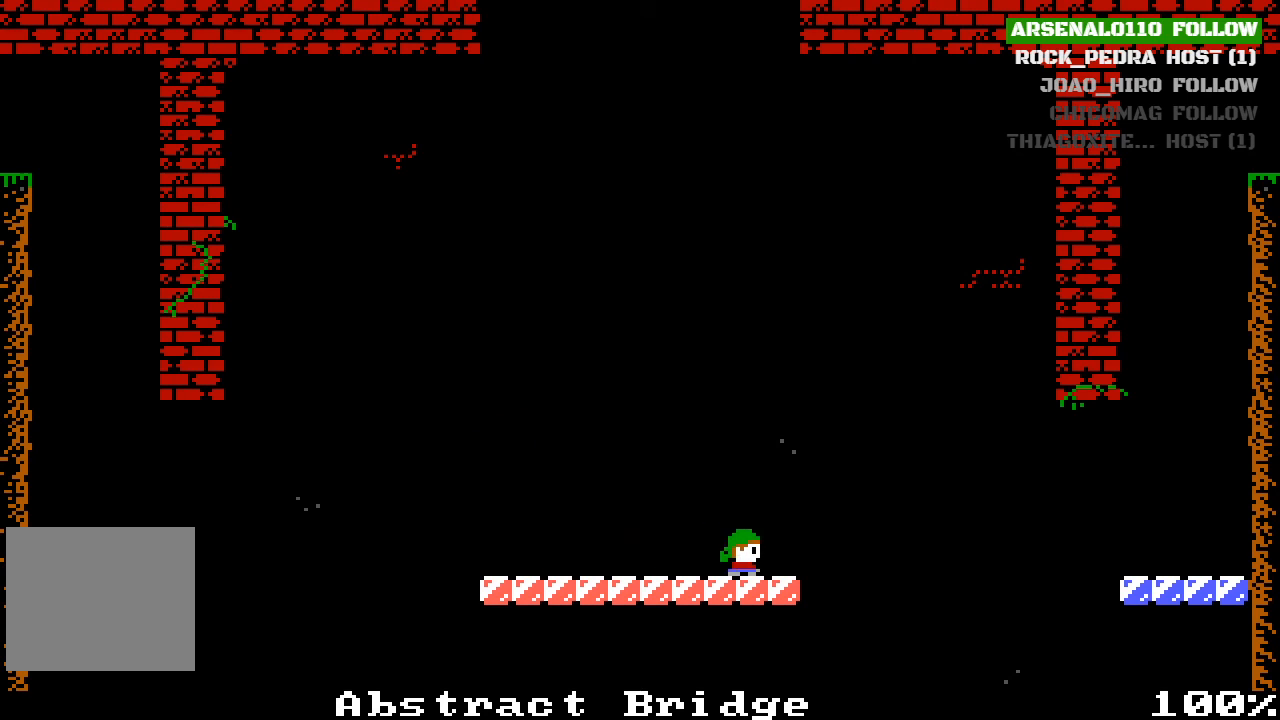
{"buttons": ["DPAD_RIGHT"], "left_stick": "center", "events": [[200, "CROSS", "down"], [400, "CROSS", "up"]]}
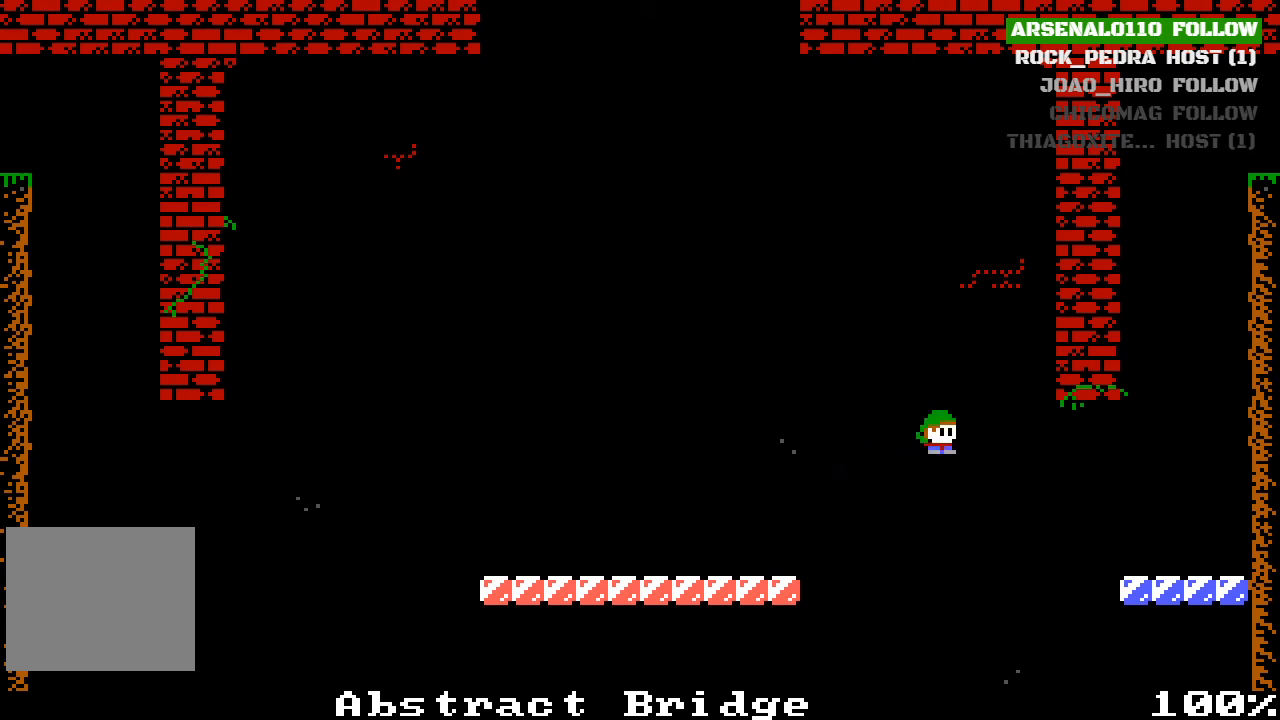
{"buttons": ["DPAD_RIGHT"], "left_stick": "center", "events": [[333, "CROSS", "down"], [433, "CROSS", "up"]]}
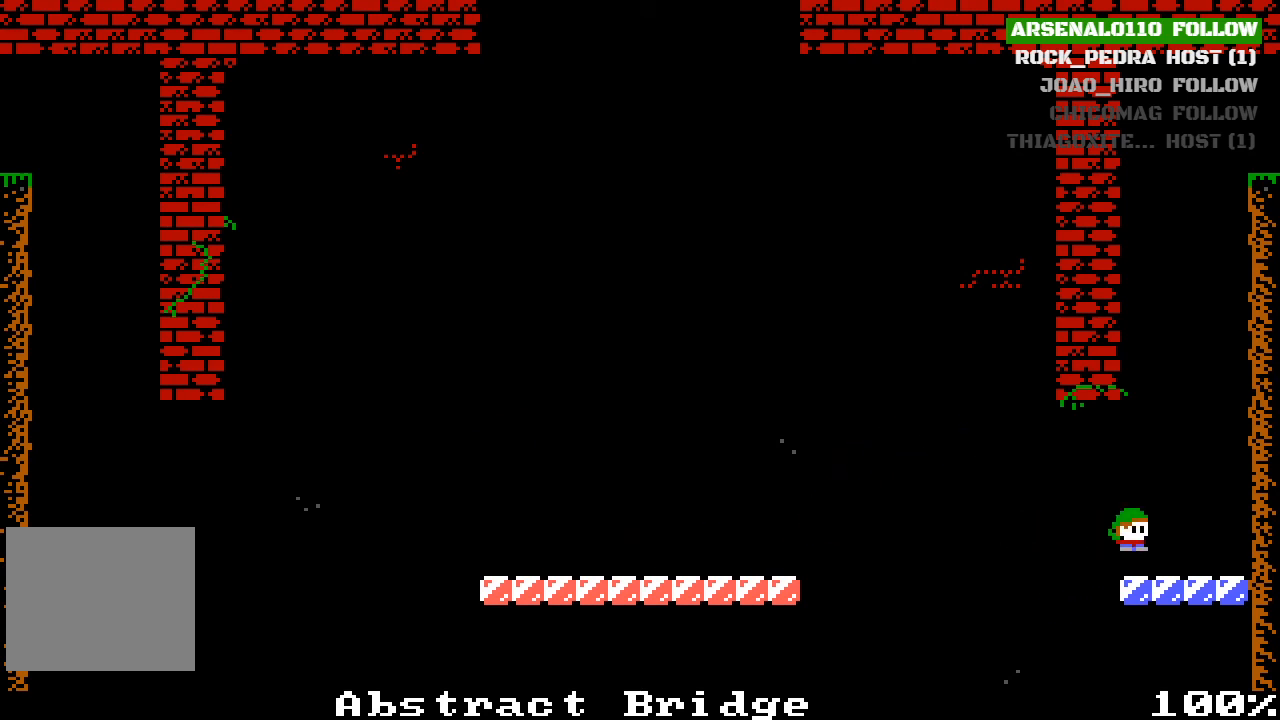
{"buttons": ["CROSS", "DPAD_RIGHT"], "left_stick": "center", "events": [[200, "CROSS", "down"], [333, "CROSS", "up"], [400, "CROSS", "down"]]}
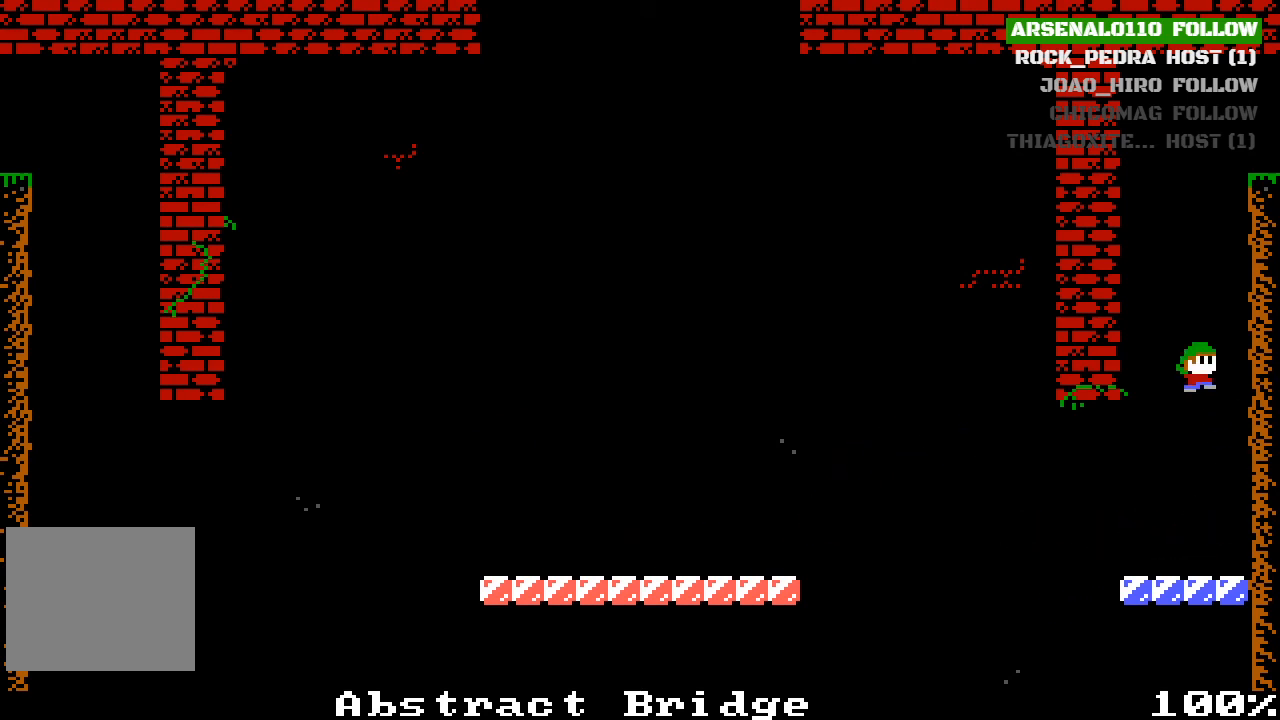
{"buttons": ["DPAD_RIGHT"], "left_stick": "center", "events": [[33, "CROSS", "up"], [100, "CROSS", "down"], [300, "CROSS", "up"], [367, "CROSS", "down"], [500, "CROSS", "up"]]}
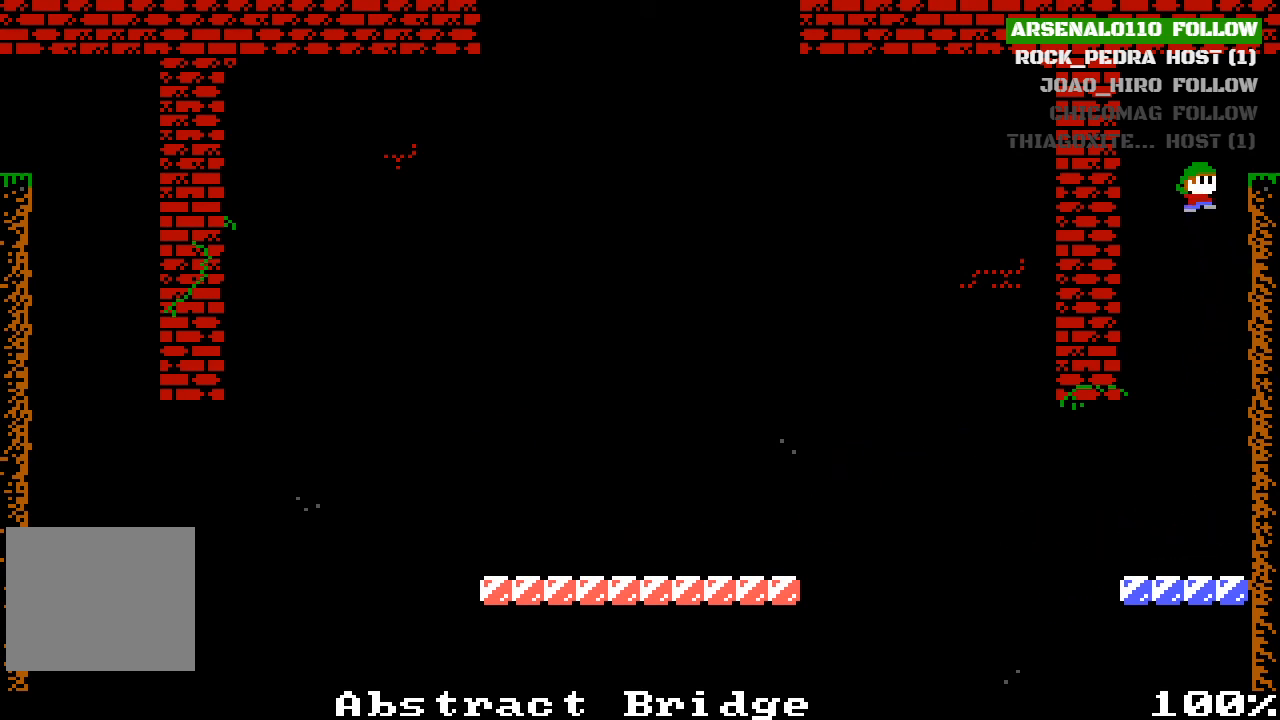
{"buttons": ["DPAD_RIGHT"], "left_stick": "center", "events": [[100, "CROSS", "down"], [233, "CROSS", "up"]]}
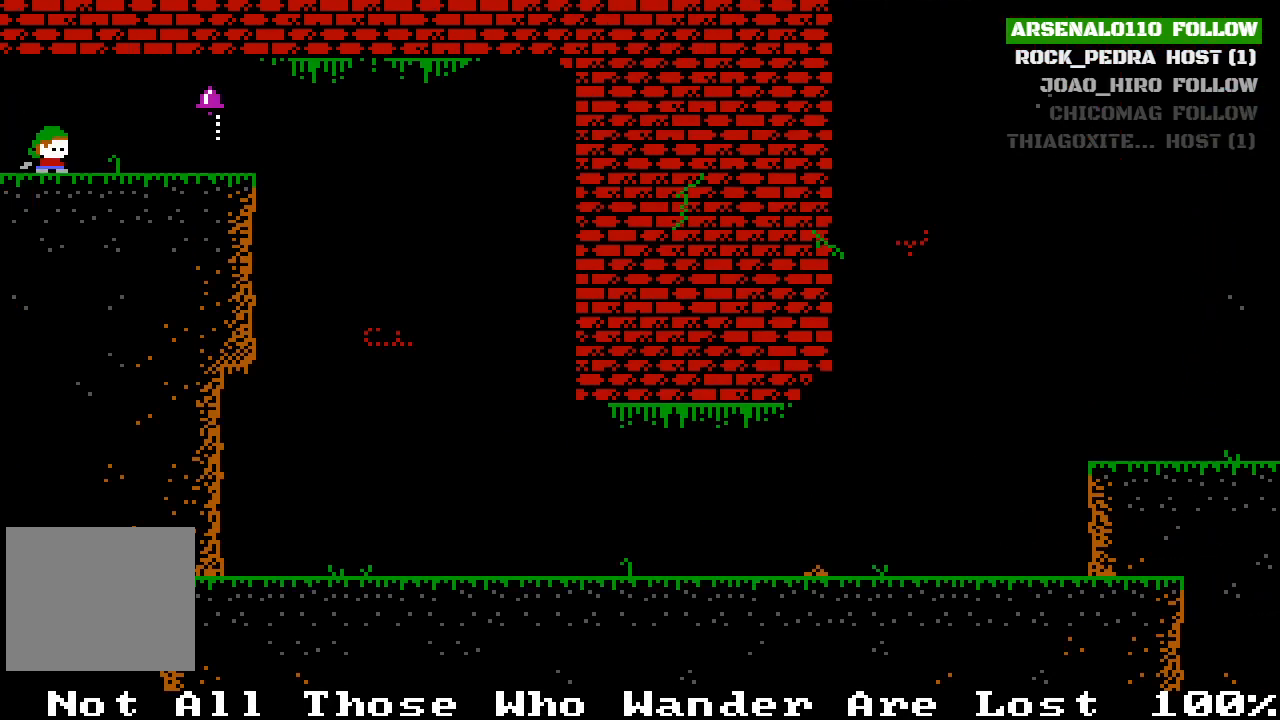
{"buttons": ["DPAD_RIGHT"], "left_stick": "center", "events": [[67, "DPAD_RIGHT", "up"], [267, "DPAD_RIGHT", "down"]]}
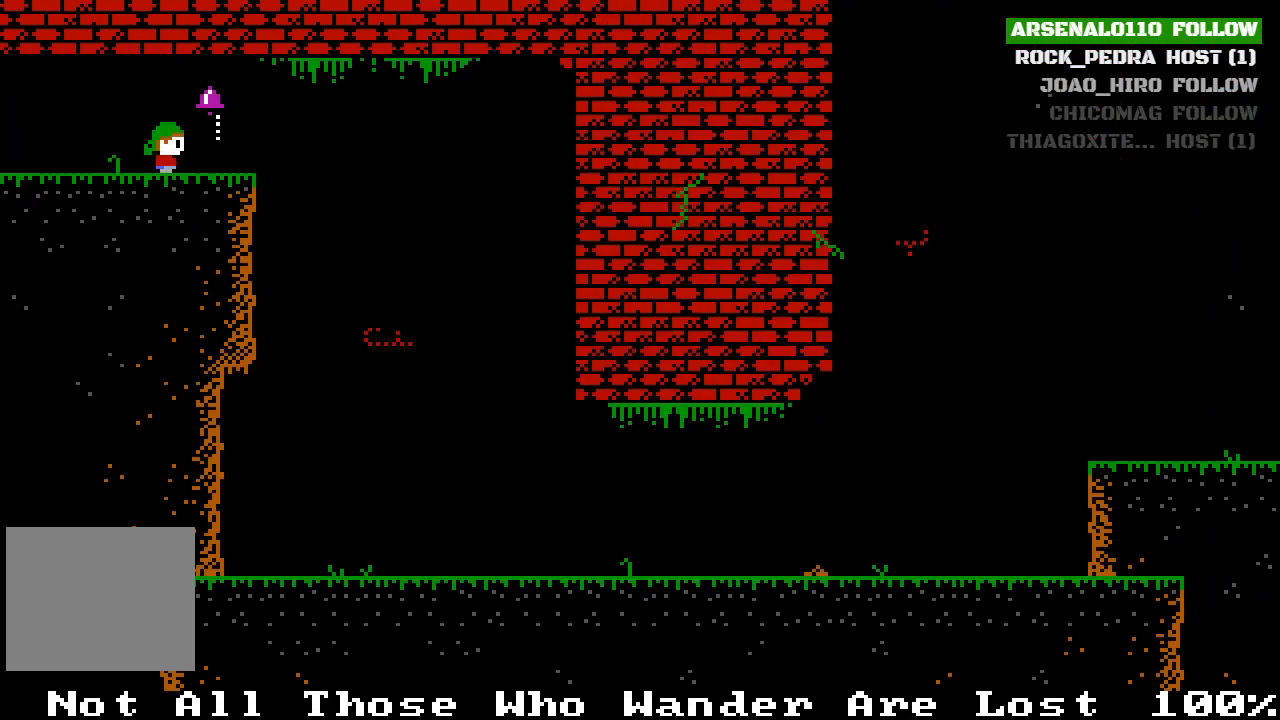
{"buttons": ["DPAD_RIGHT"], "left_stick": "center", "events": []}
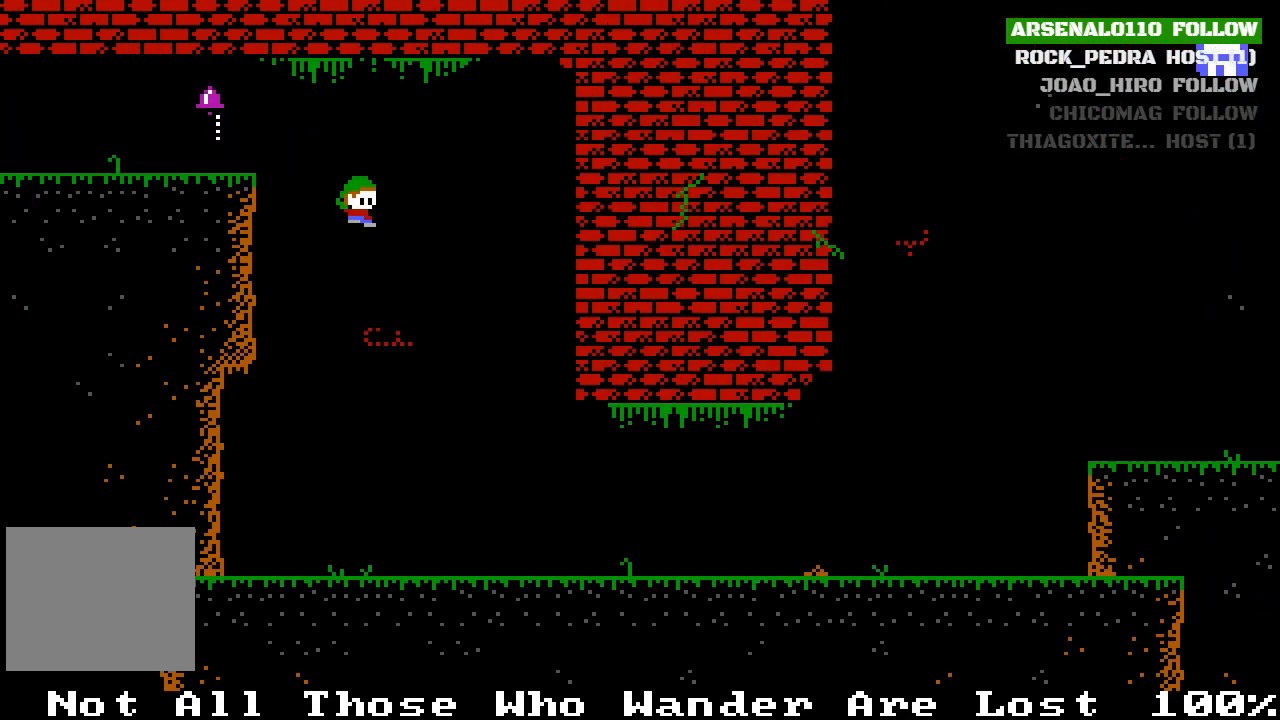
{"buttons": ["DPAD_RIGHT"], "left_stick": "center", "events": []}
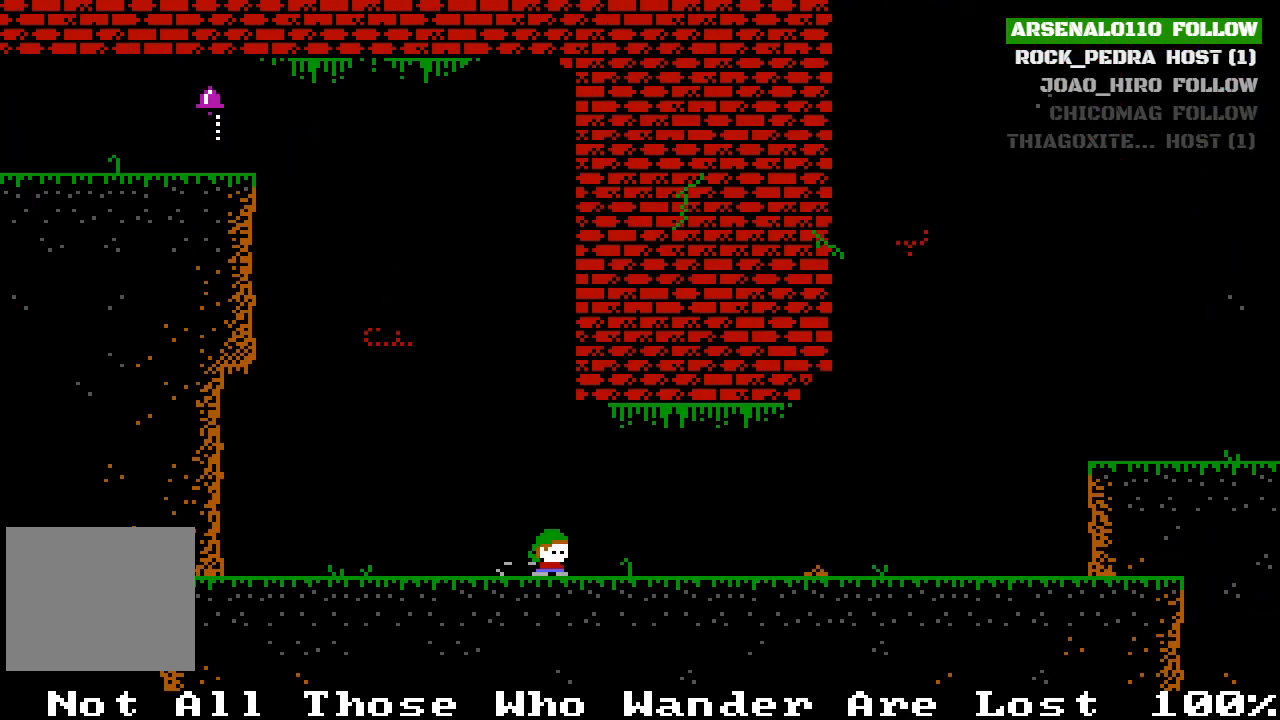
{"buttons": ["DPAD_RIGHT"], "left_stick": "center", "events": []}
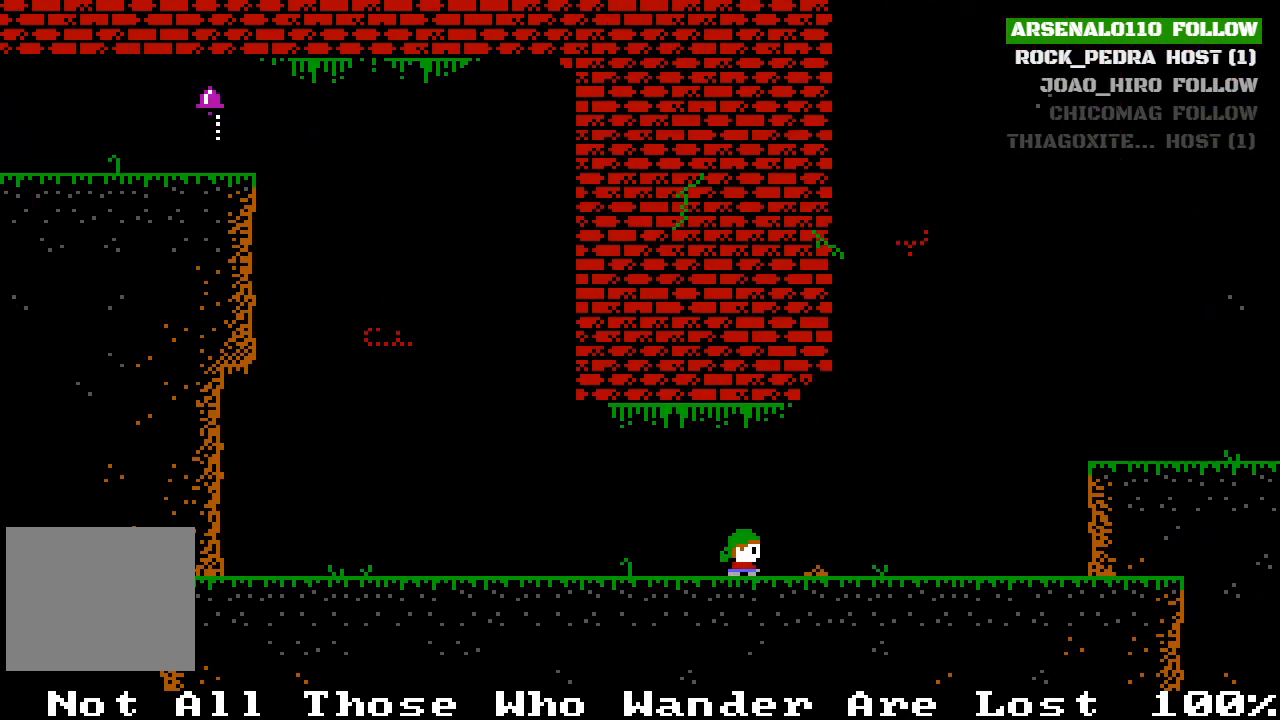
{"buttons": ["CROSS"], "left_stick": "center", "events": [[200, "CROSS", "down"], [367, "DPAD_RIGHT", "up"], [433, "CROSS", "up"], [500, "CROSS", "down"]]}
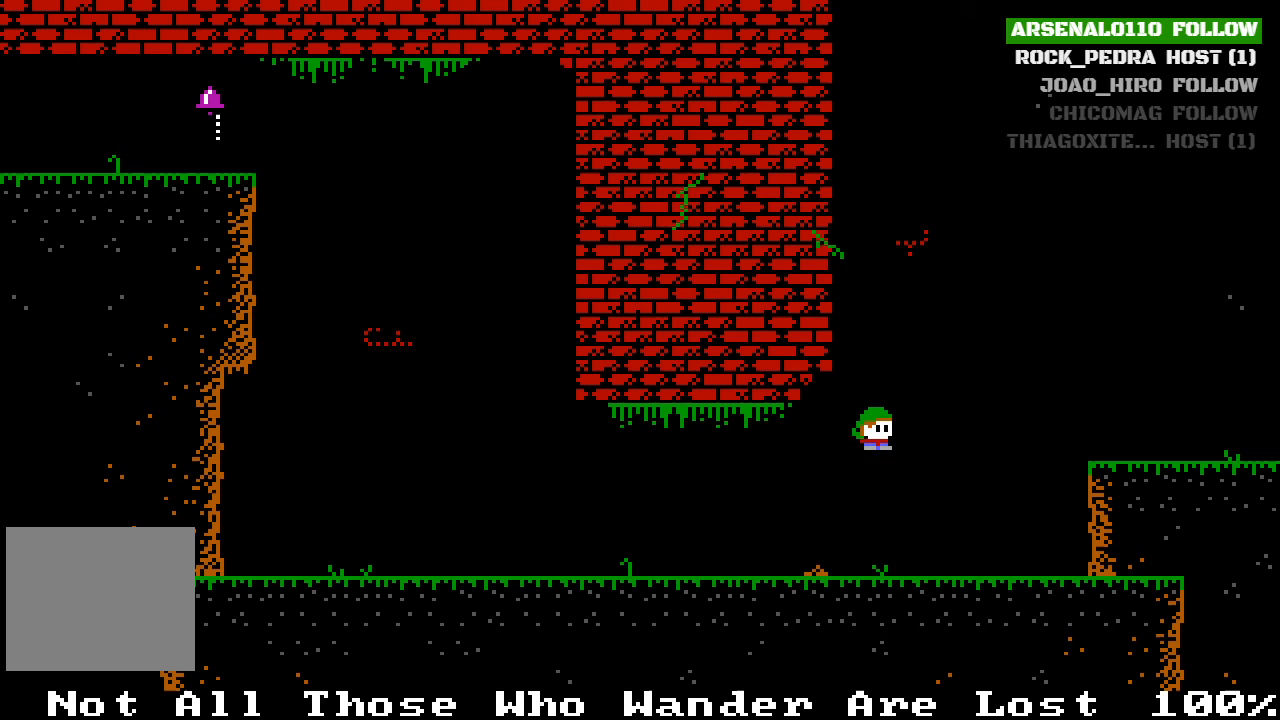
{"buttons": ["DPAD_LEFT"], "left_stick": "center", "events": [[67, "DPAD_LEFT", "down"], [233, "CROSS", "up"], [400, "CROSS", "down"], [467, "CROSS", "up"]]}
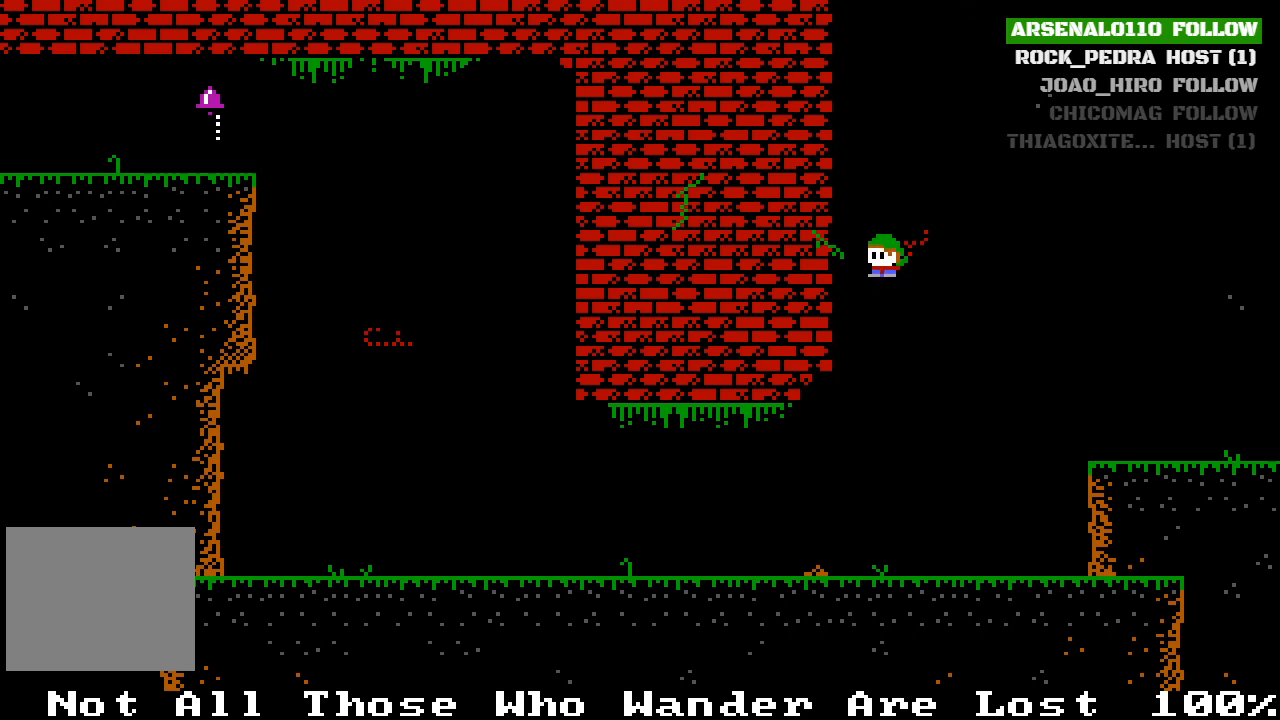
{"buttons": ["CROSS", "DPAD_LEFT"], "left_stick": "center", "events": [[67, "CROSS", "down"], [200, "CROSS", "up"], [267, "CROSS", "down"], [400, "CROSS", "up"], [500, "CROSS", "down"]]}
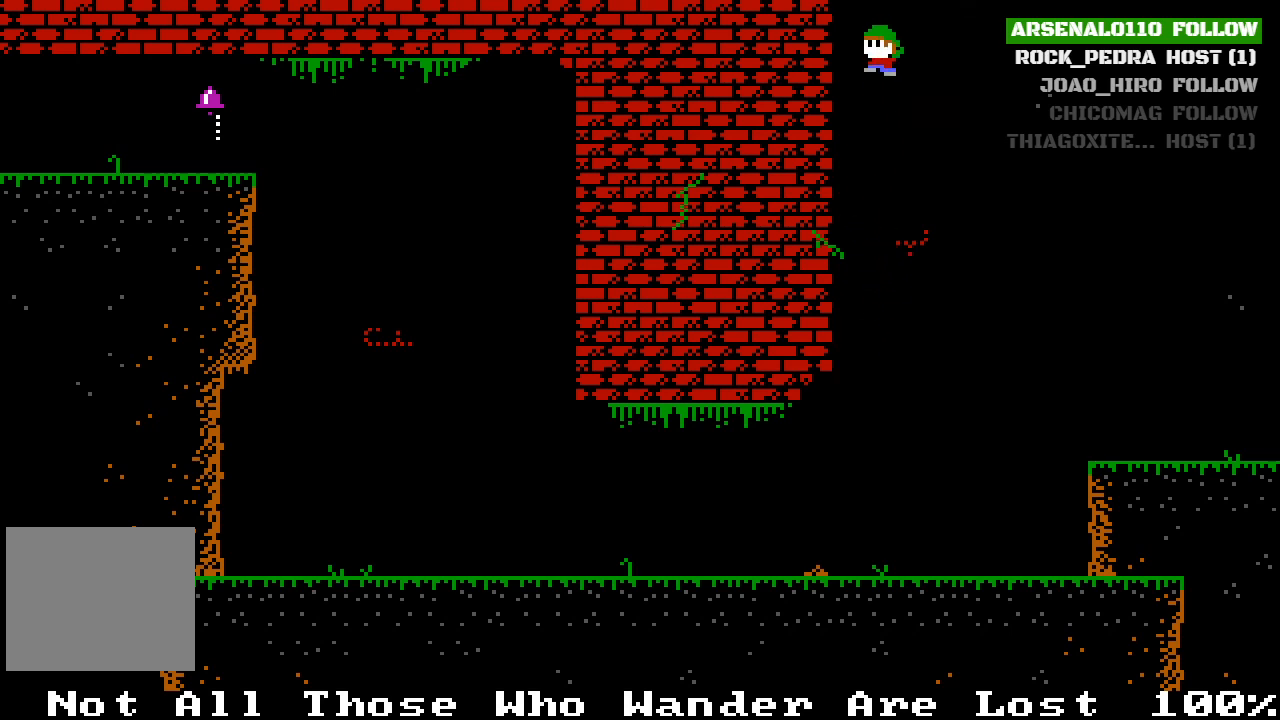
{"buttons": ["CROSS", "DPAD_LEFT"], "left_stick": "center", "events": [[167, "CROSS", "up"], [233, "CROSS", "down"], [367, "CROSS", "up"], [500, "CROSS", "down"]]}
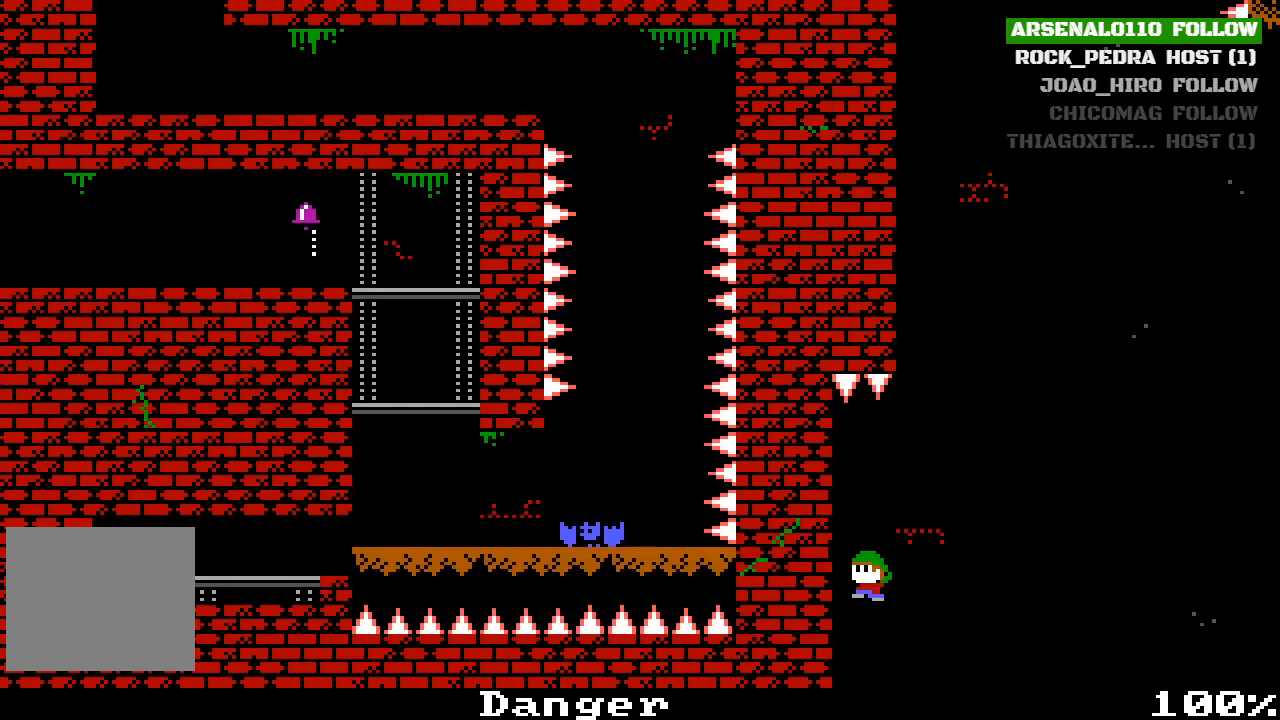
{"buttons": ["CROSS", "DPAD_LEFT"], "left_stick": "center", "events": [[233, "CROSS", "up"], [500, "CROSS", "down"]]}
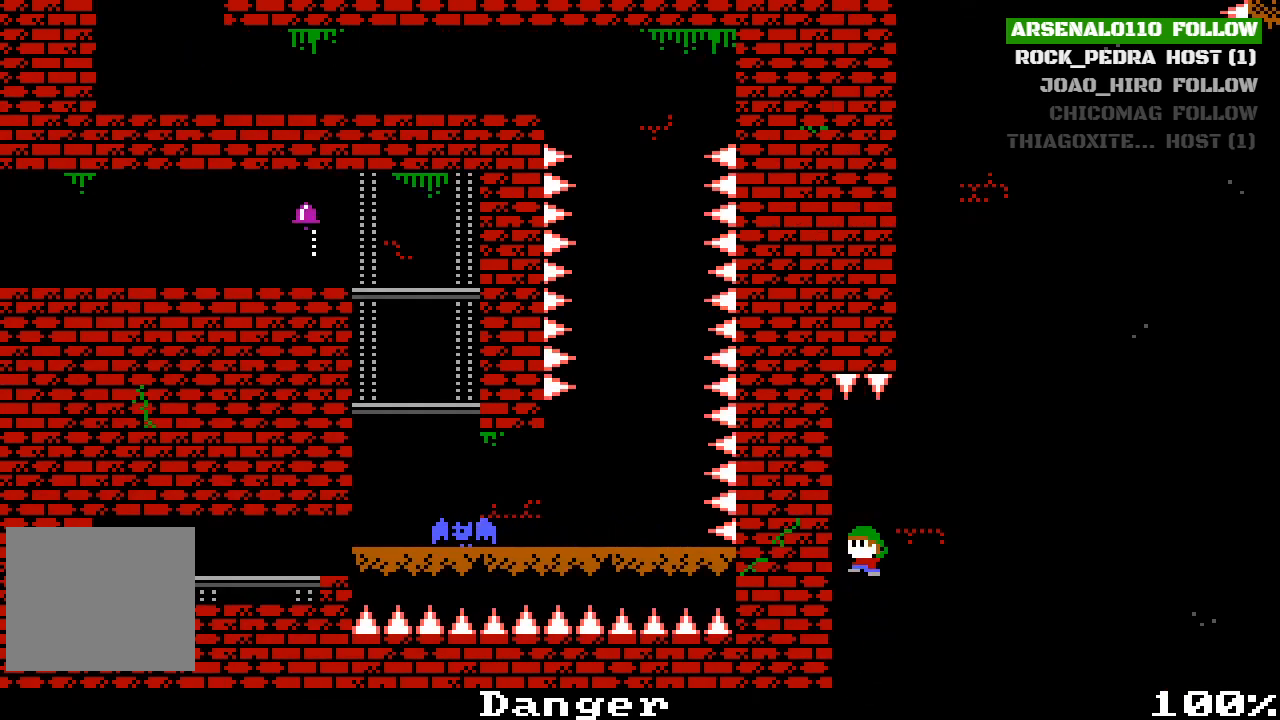
{"buttons": ["DPAD_LEFT"], "left_stick": "center", "events": [[433, "CROSS", "up"]]}
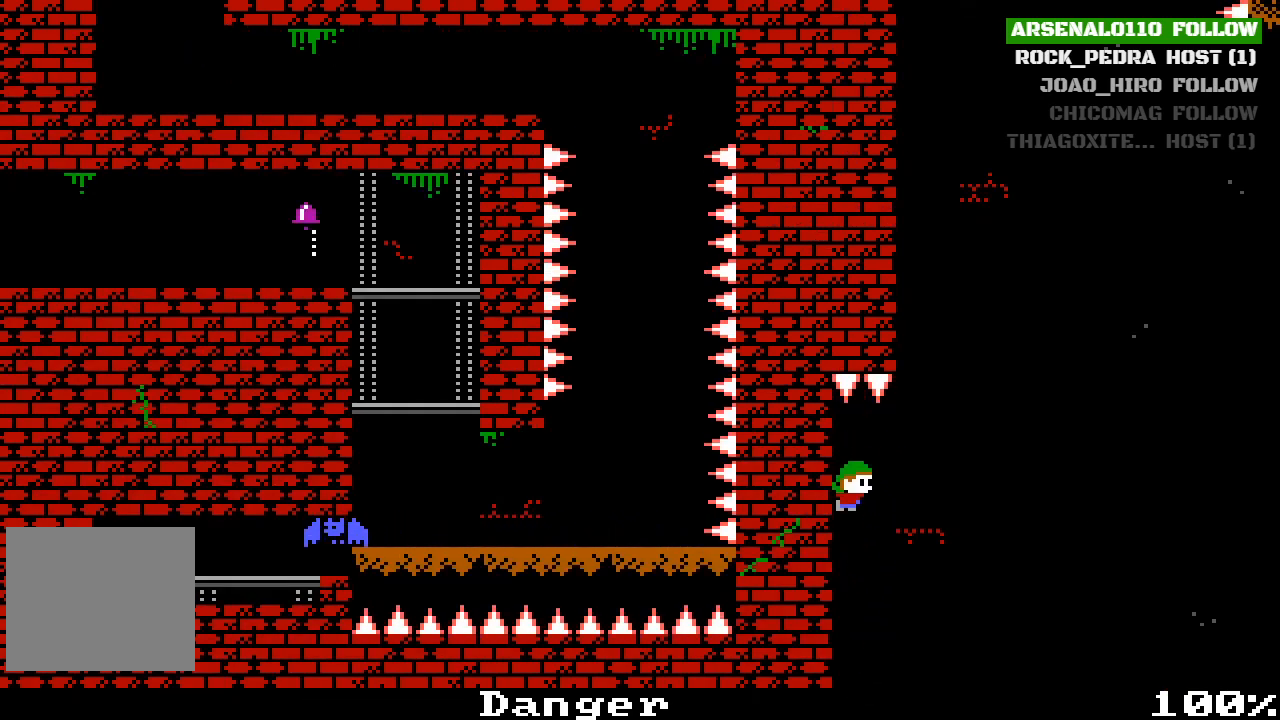
{"buttons": ["DPAD_RIGHT"], "left_stick": "center", "events": [[267, "CROSS", "down"], [333, "DPAD_LEFT", "up"], [400, "DPAD_RIGHT", "down"], [500, "CROSS", "up"]]}
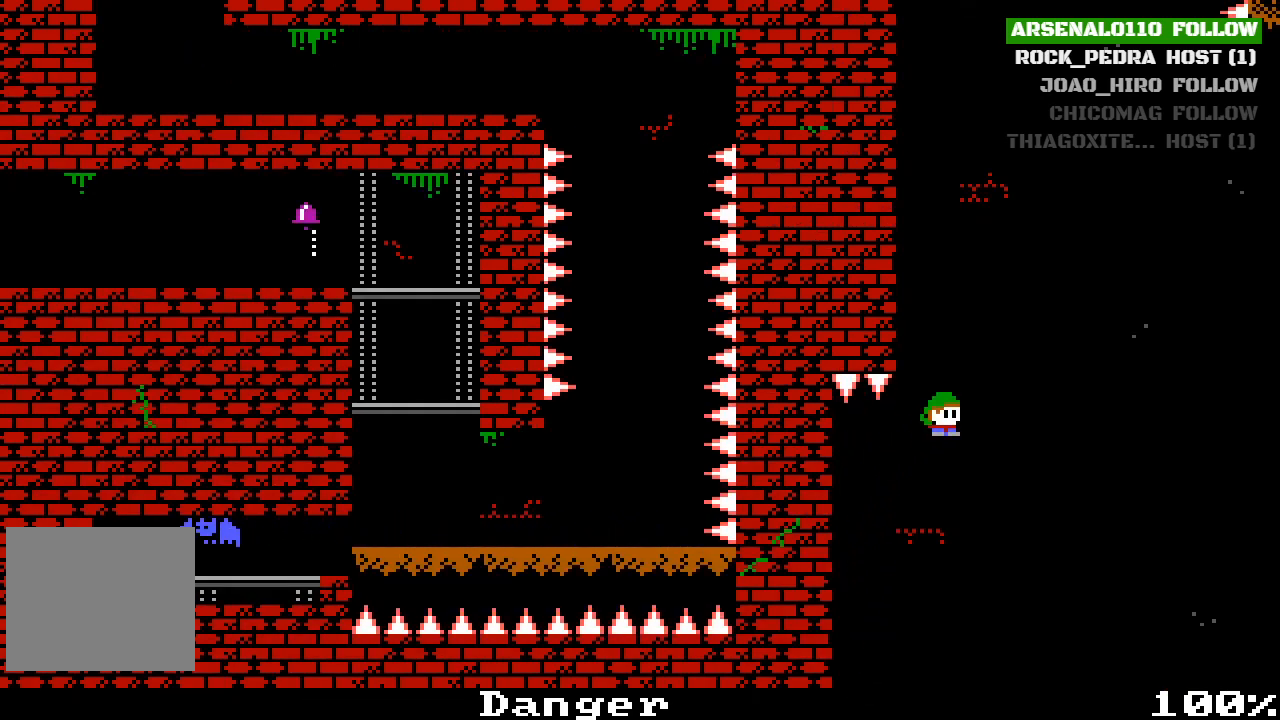
{"buttons": ["DPAD_LEFT"], "left_stick": "center", "events": [[67, "CROSS", "down"], [100, "DPAD_RIGHT", "up"], [200, "DPAD_LEFT", "down"], [267, "CROSS", "up"], [333, "CROSS", "down"], [467, "CROSS", "up"]]}